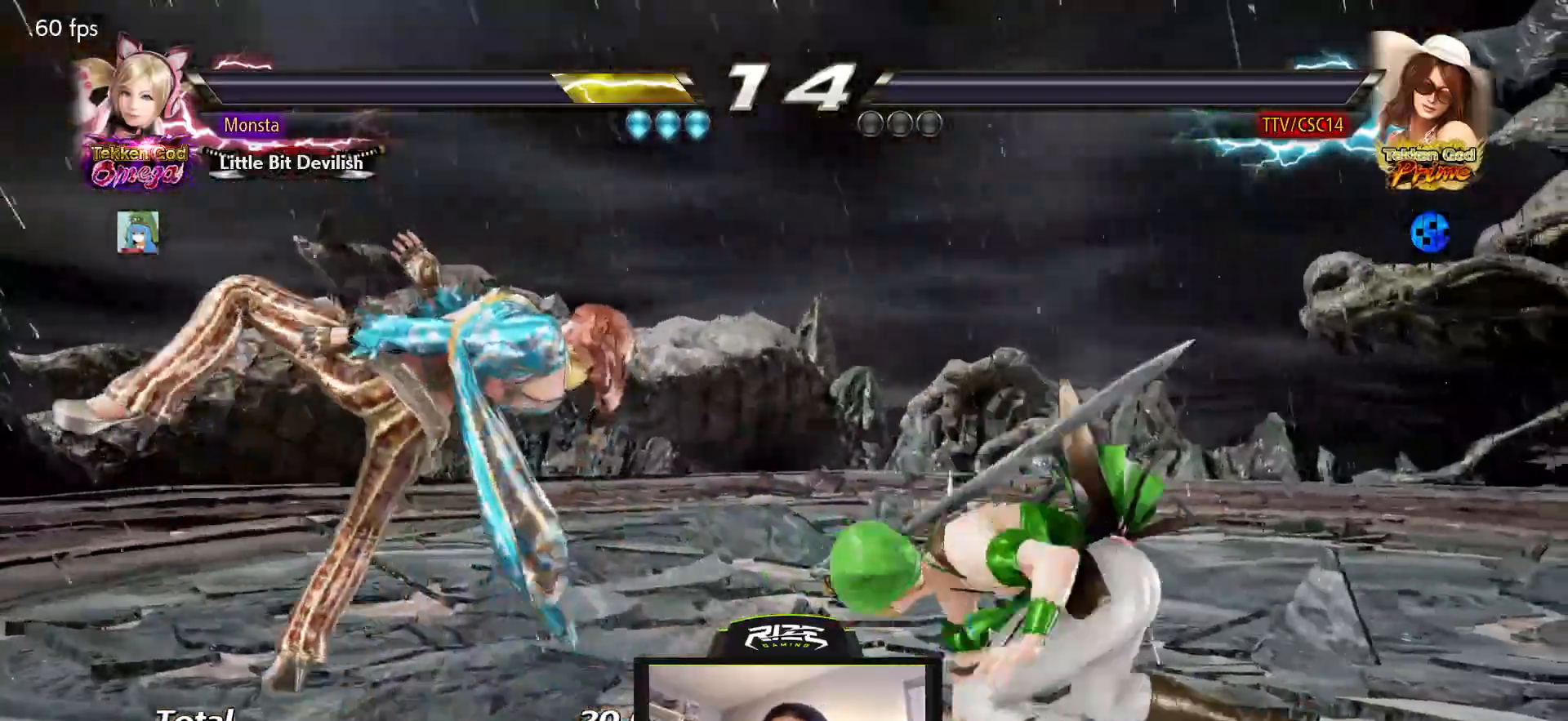
Gameplay with a controller (PlayStation layout); each line is a JSON object with the inputs held at the frame after it. "events" lists button and stick changes between this image and that frame as [ms after this image, input, new state], when the widget could be followed in between.
{"buttons": [], "left_stick": "center", "right_stick": "center"}
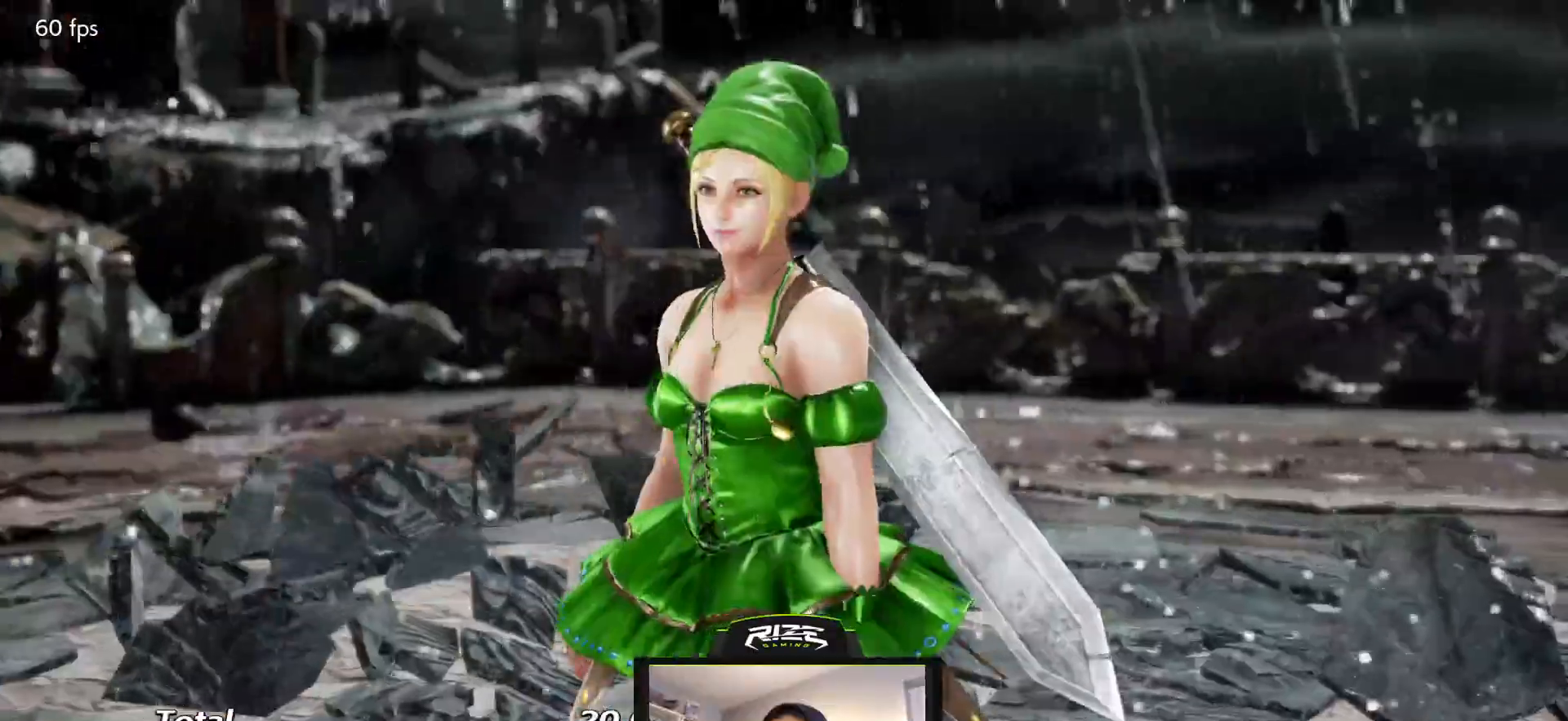
{"buttons": [], "left_stick": "center", "right_stick": "center", "events": [[33, "START", "down"], [233, "START", "up"]]}
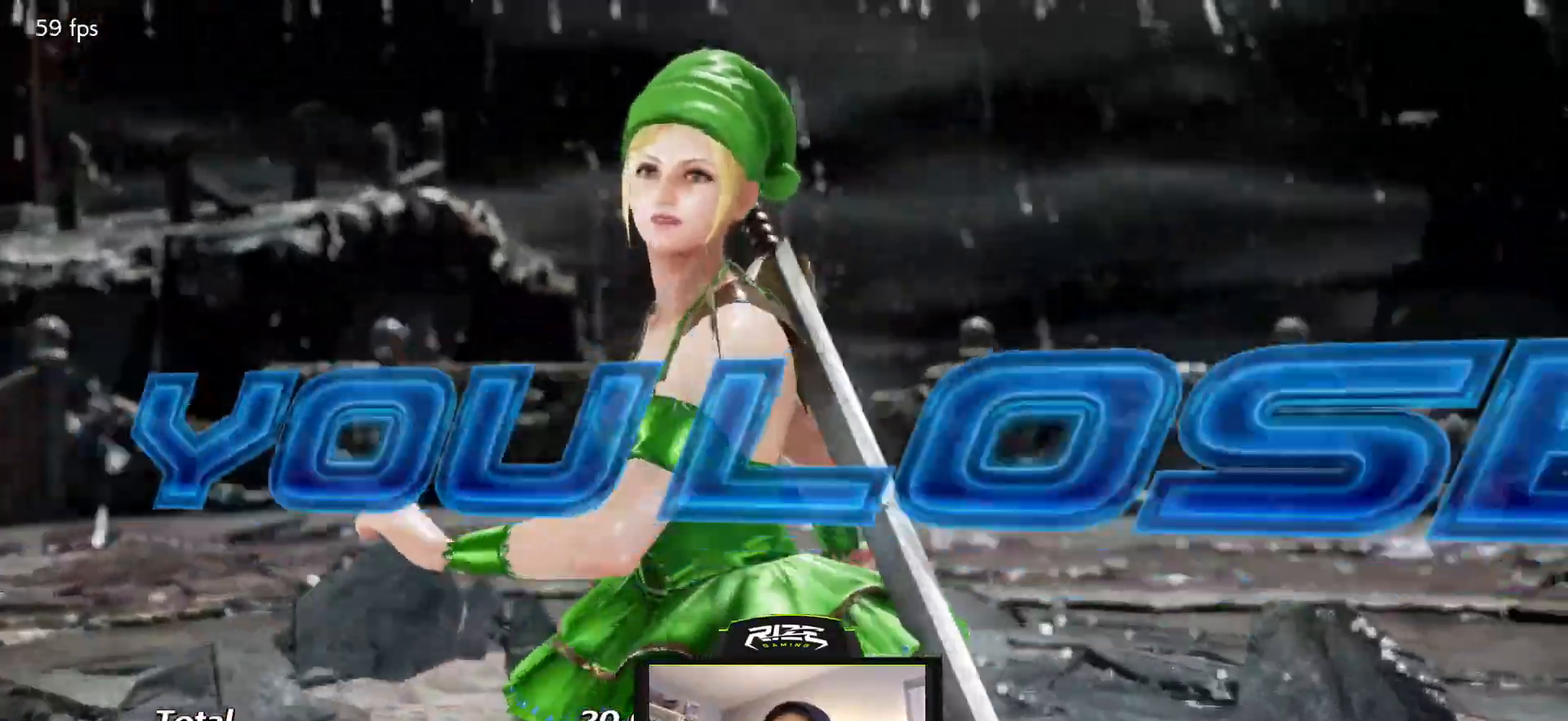
{"buttons": [], "left_stick": "center", "right_stick": "center", "events": [[67, "START", "down"], [150, "START", "up"]]}
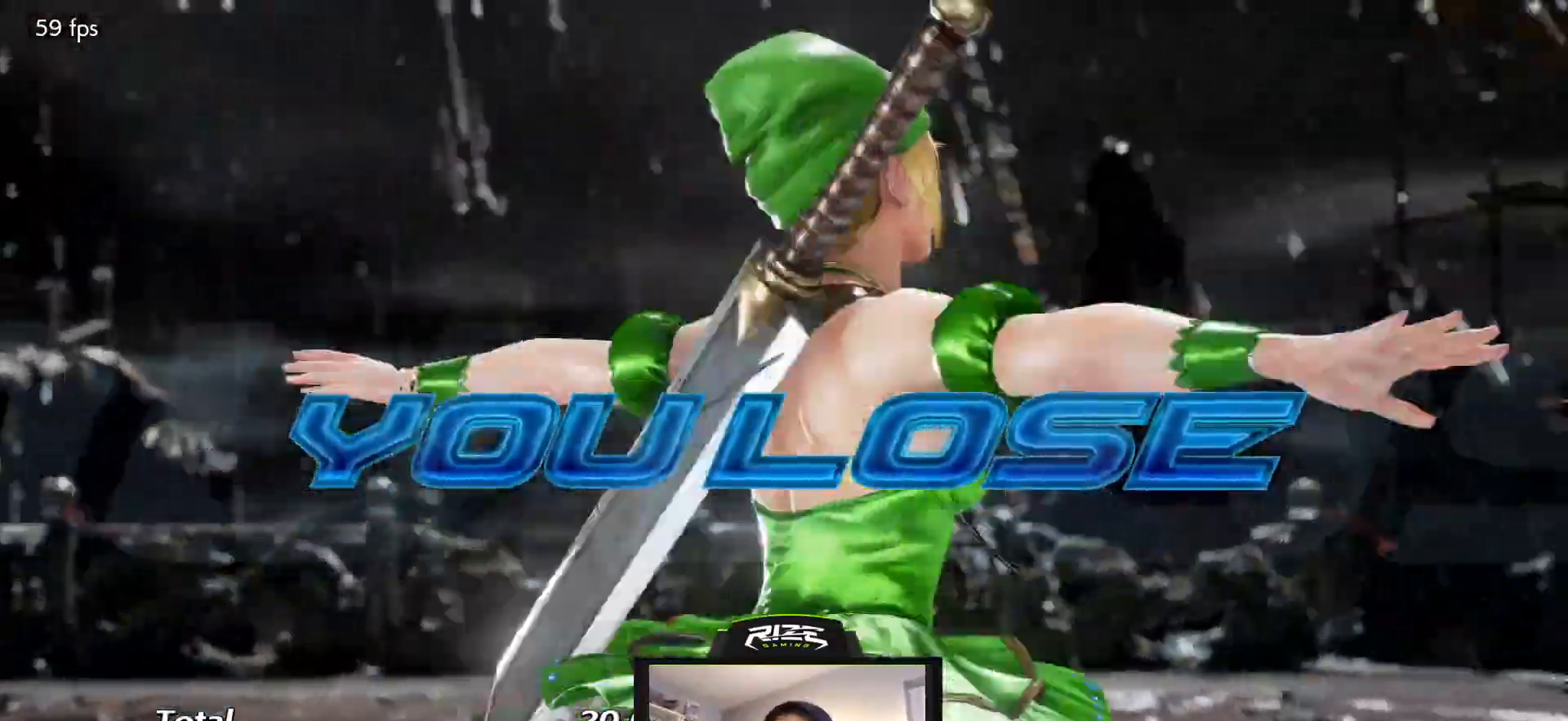
{"buttons": [], "left_stick": "center", "right_stick": "center", "events": []}
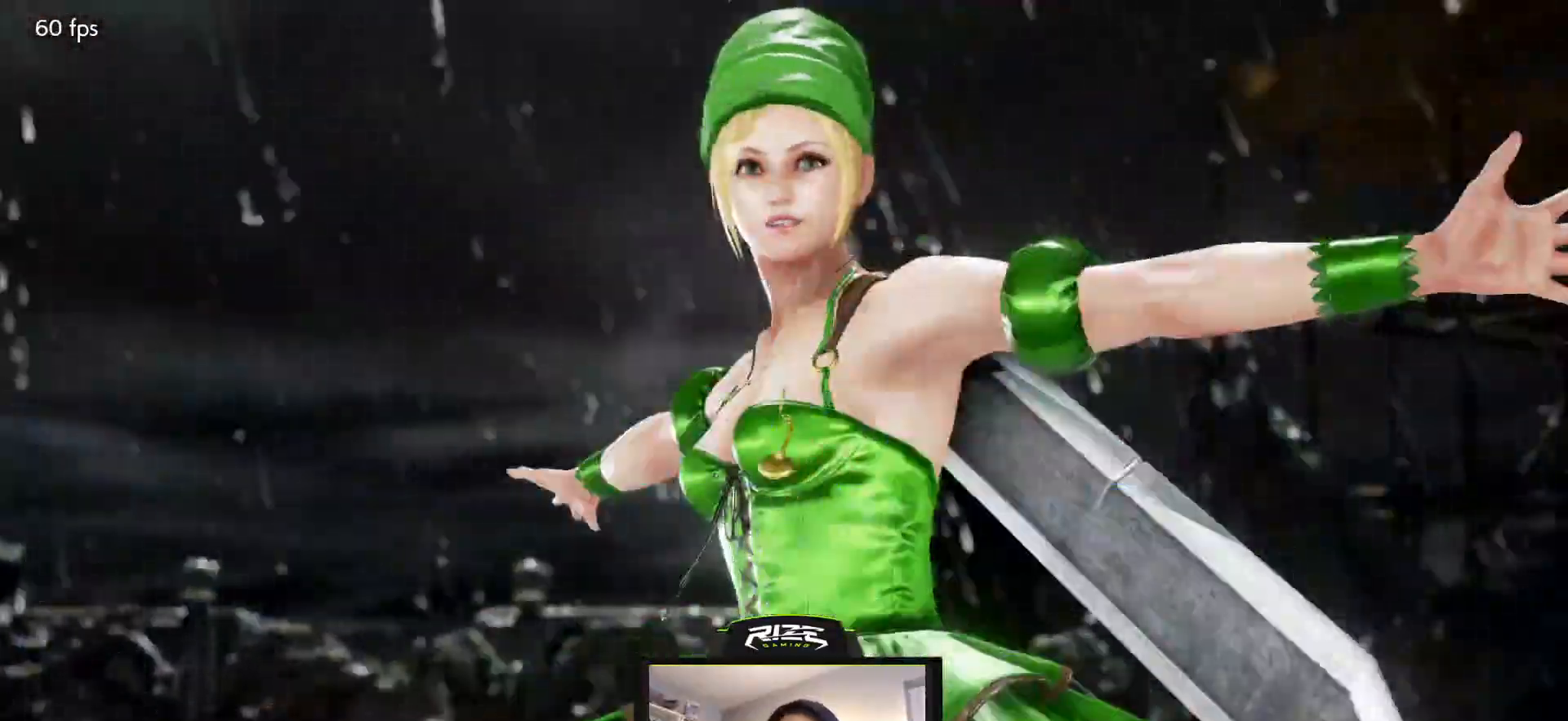
{"buttons": ["CROSS"], "left_stick": "center", "right_stick": "center", "events": [[100, "START", "down"], [217, "START", "up"], [417, "CROSS", "down"]]}
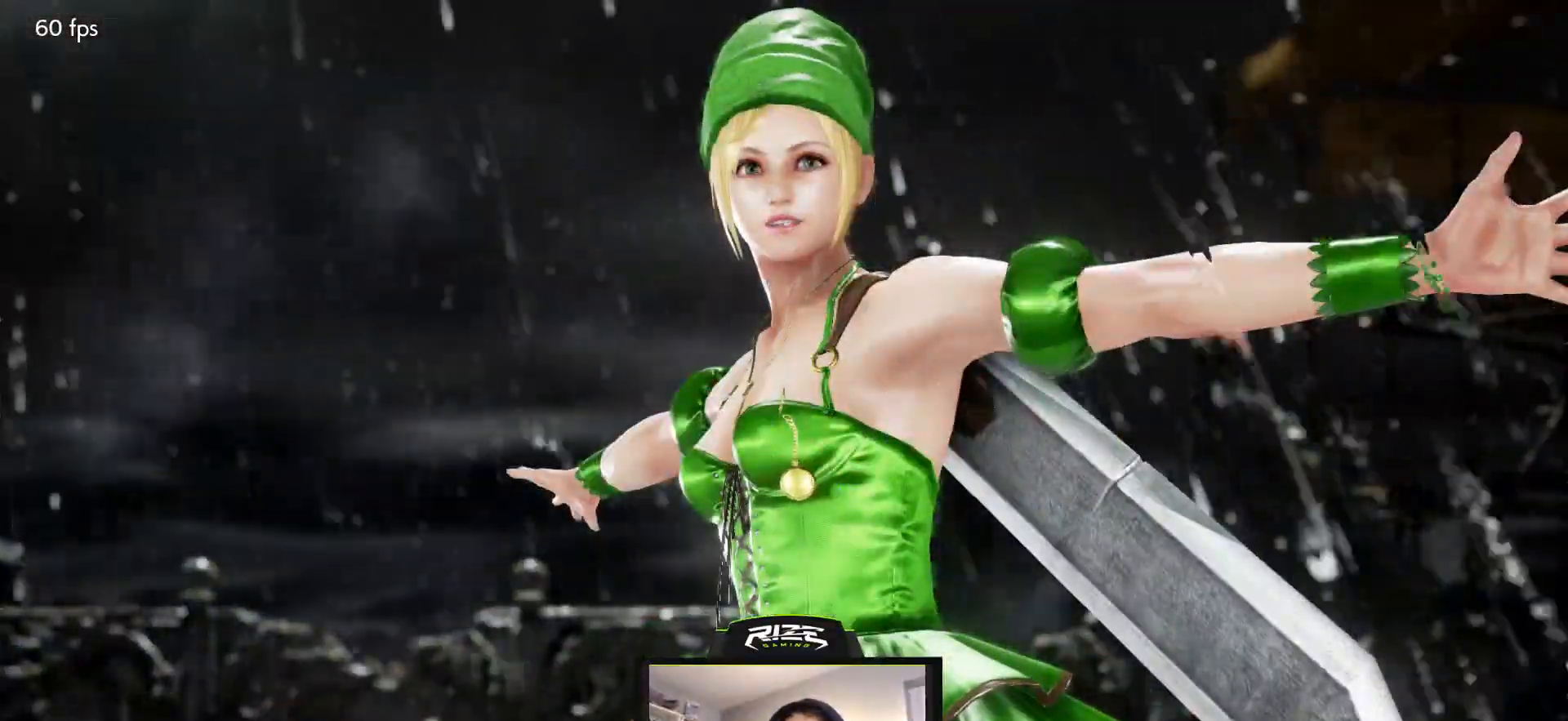
{"buttons": [], "left_stick": "center", "right_stick": "center", "events": [[33, "CROSS", "up"], [83, "CROSS", "down"], [167, "CROSS", "up"], [200, "CROSS", "down"], [300, "CROSS", "up"], [367, "CROSS", "down"], [433, "CROSS", "up"]]}
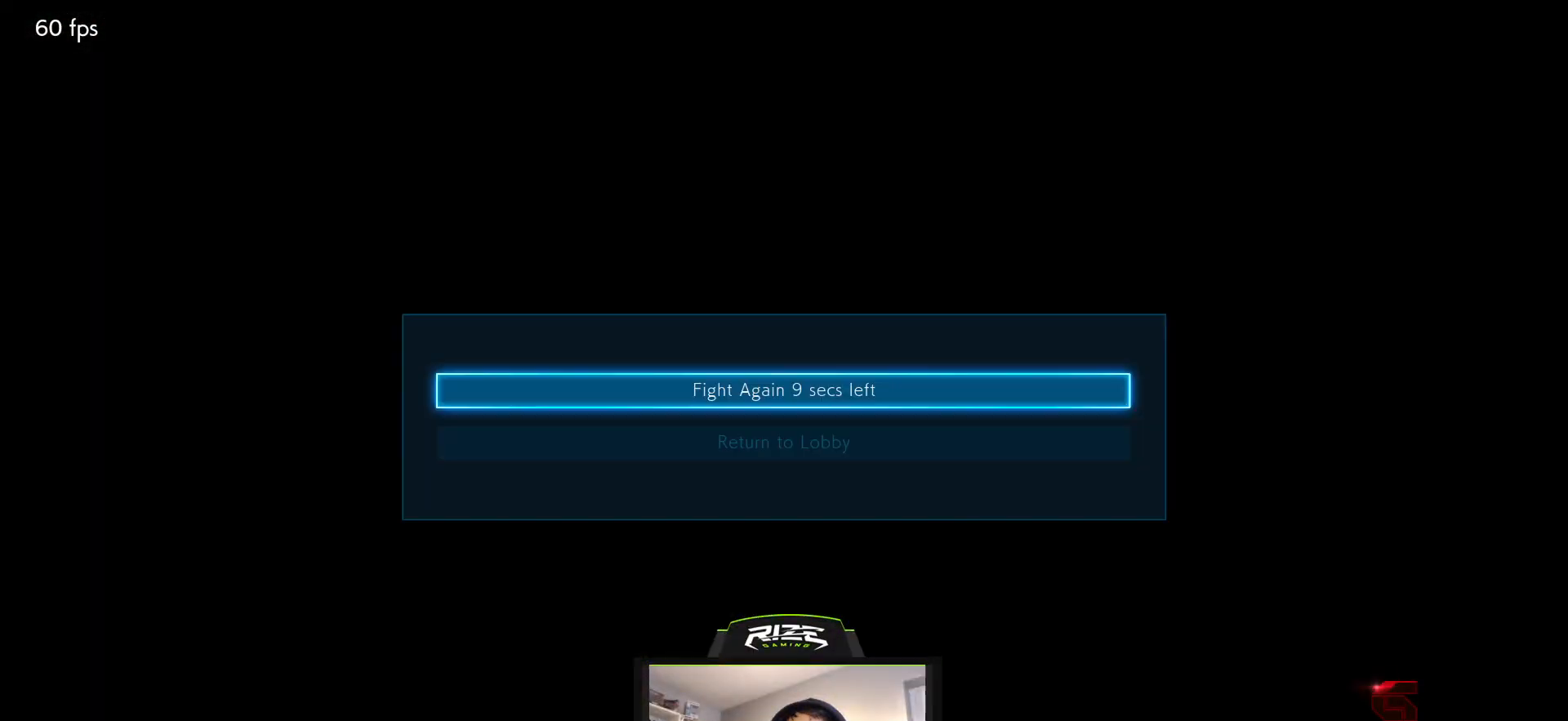
{"buttons": [], "left_stick": "center", "right_stick": "center", "events": [[17, "CROSS", "down"], [117, "CROSS", "up"], [417, "CROSS", "down"], [483, "CROSS", "up"]]}
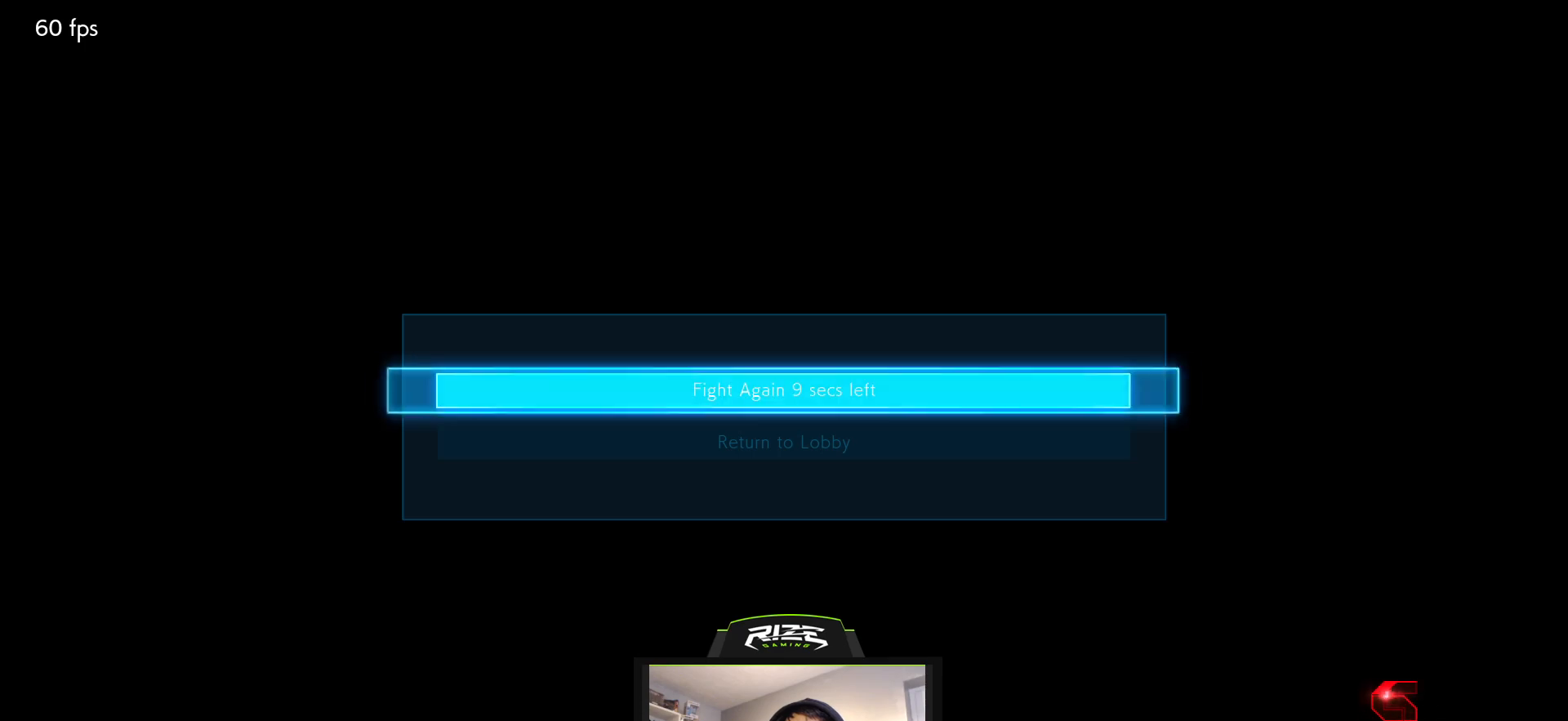
{"buttons": [], "left_stick": "center", "right_stick": "center", "events": []}
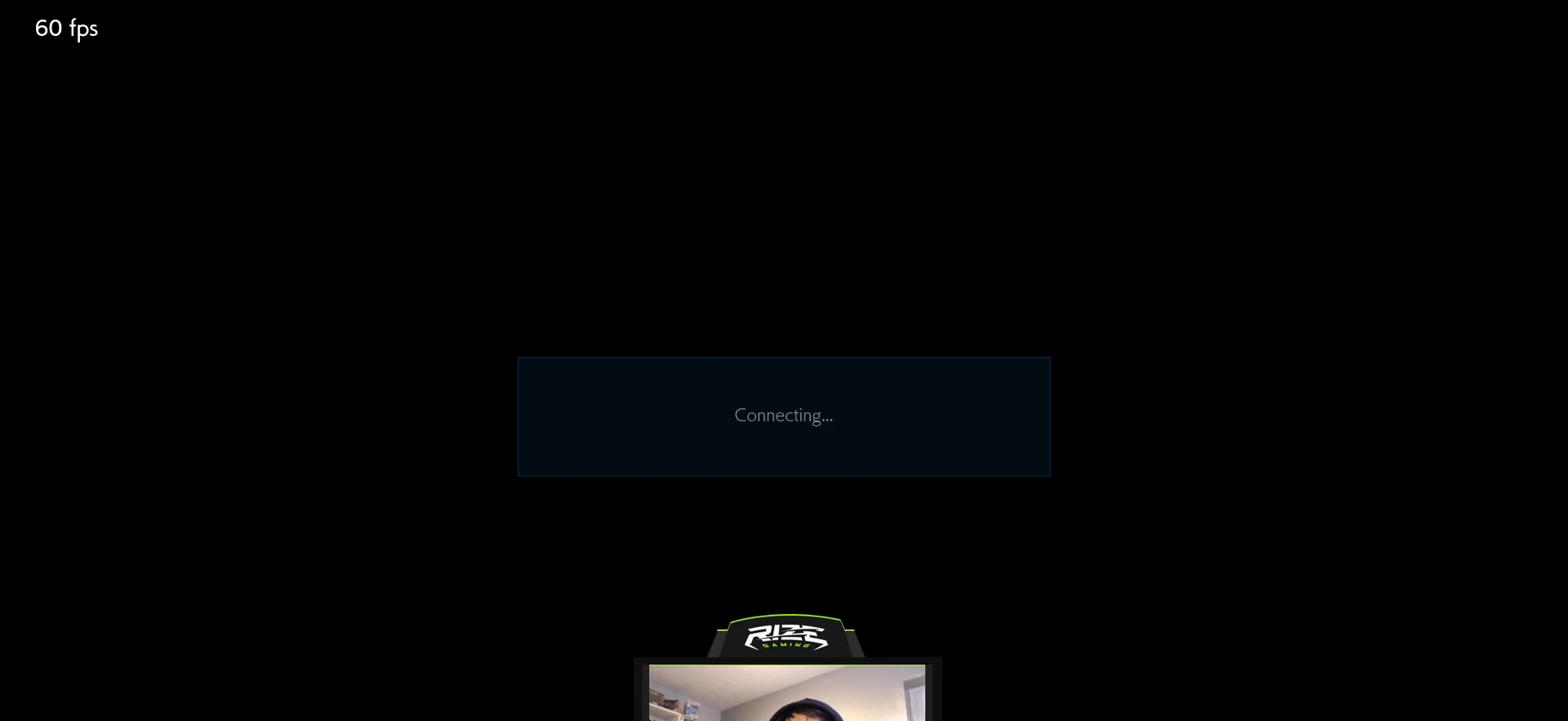
{"buttons": ["CROSS"], "left_stick": "center", "right_stick": "center", "events": [[233, "CROSS", "down"]]}
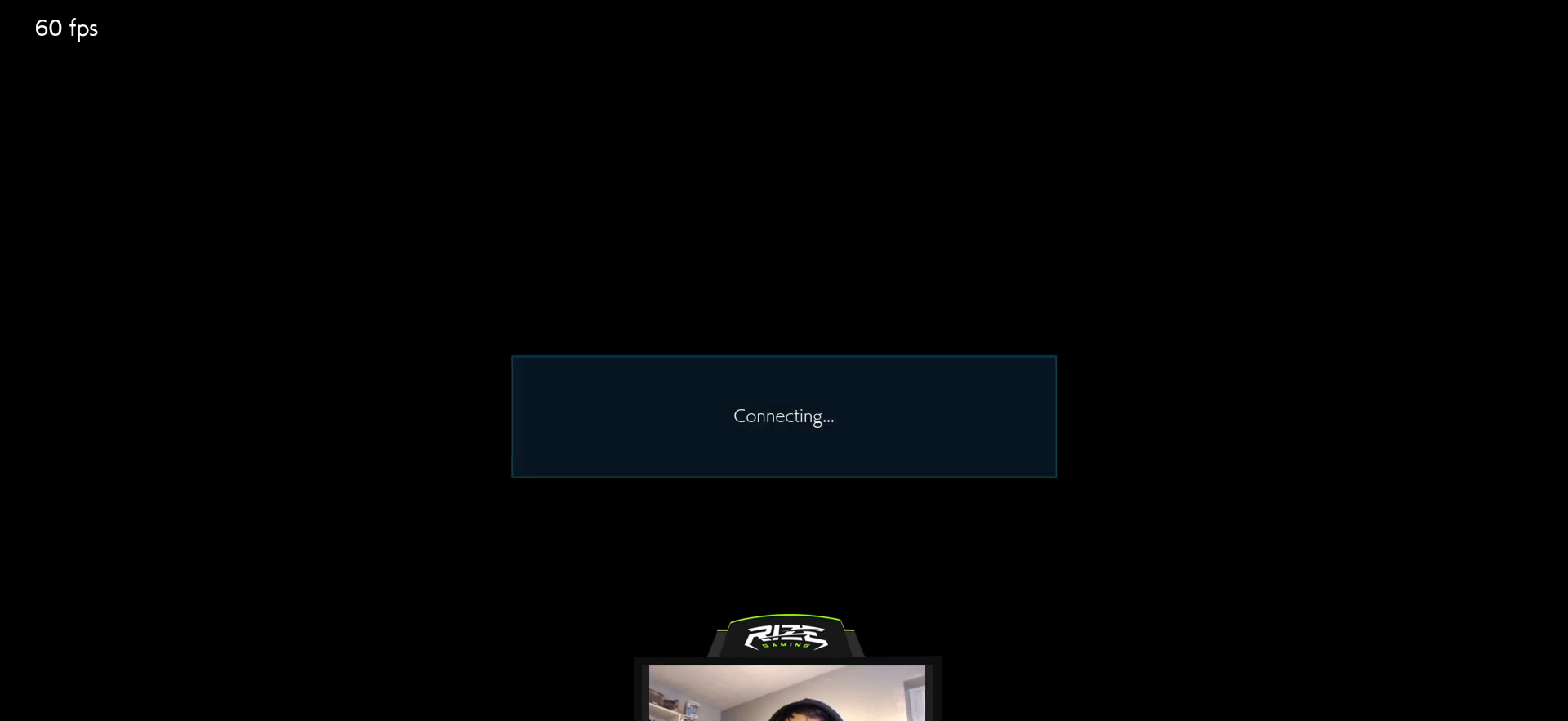
{"buttons": [], "left_stick": "center", "right_stick": "center", "events": [[100, "CROSS", "up"]]}
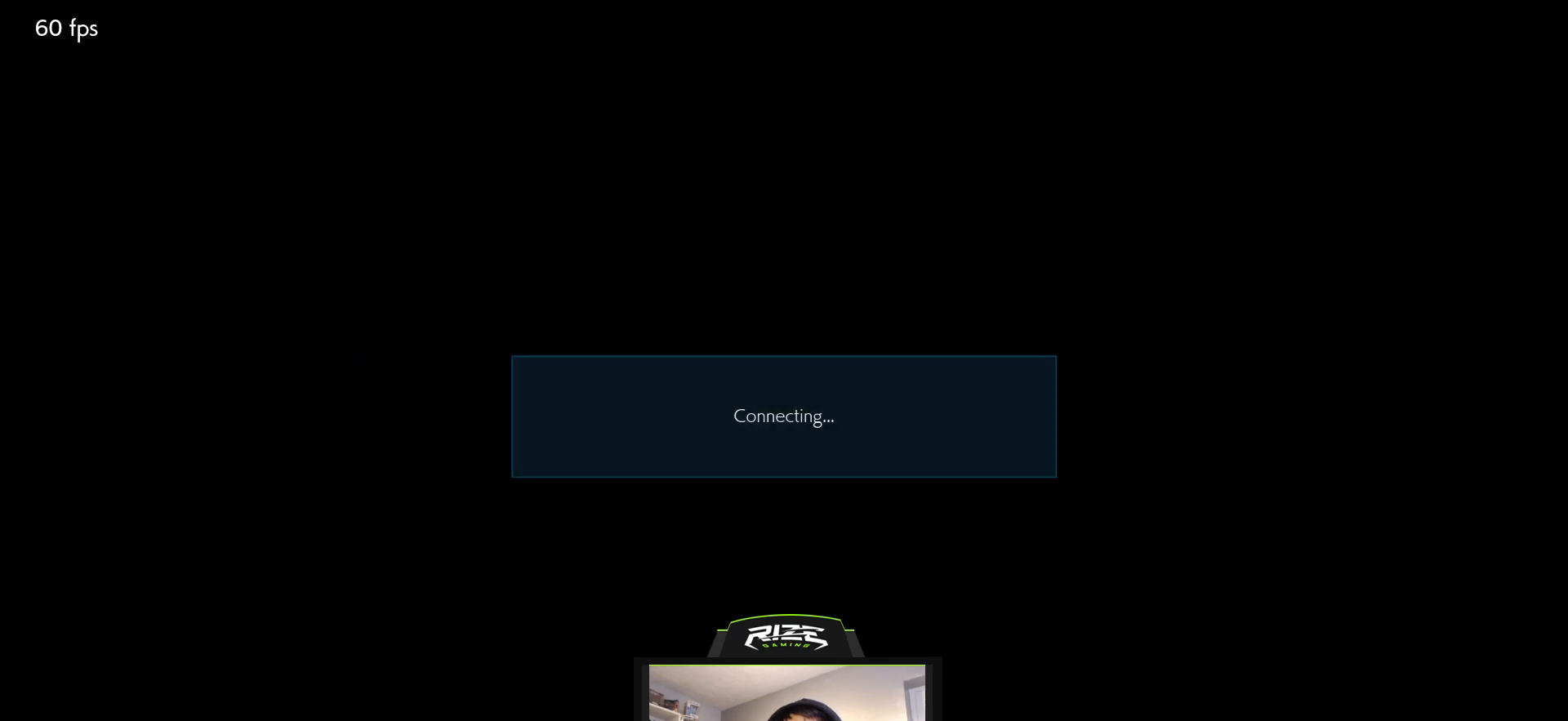
{"buttons": [], "left_stick": "center", "right_stick": "center", "events": [[367, "CROSS", "down"], [450, "CROSS", "up"]]}
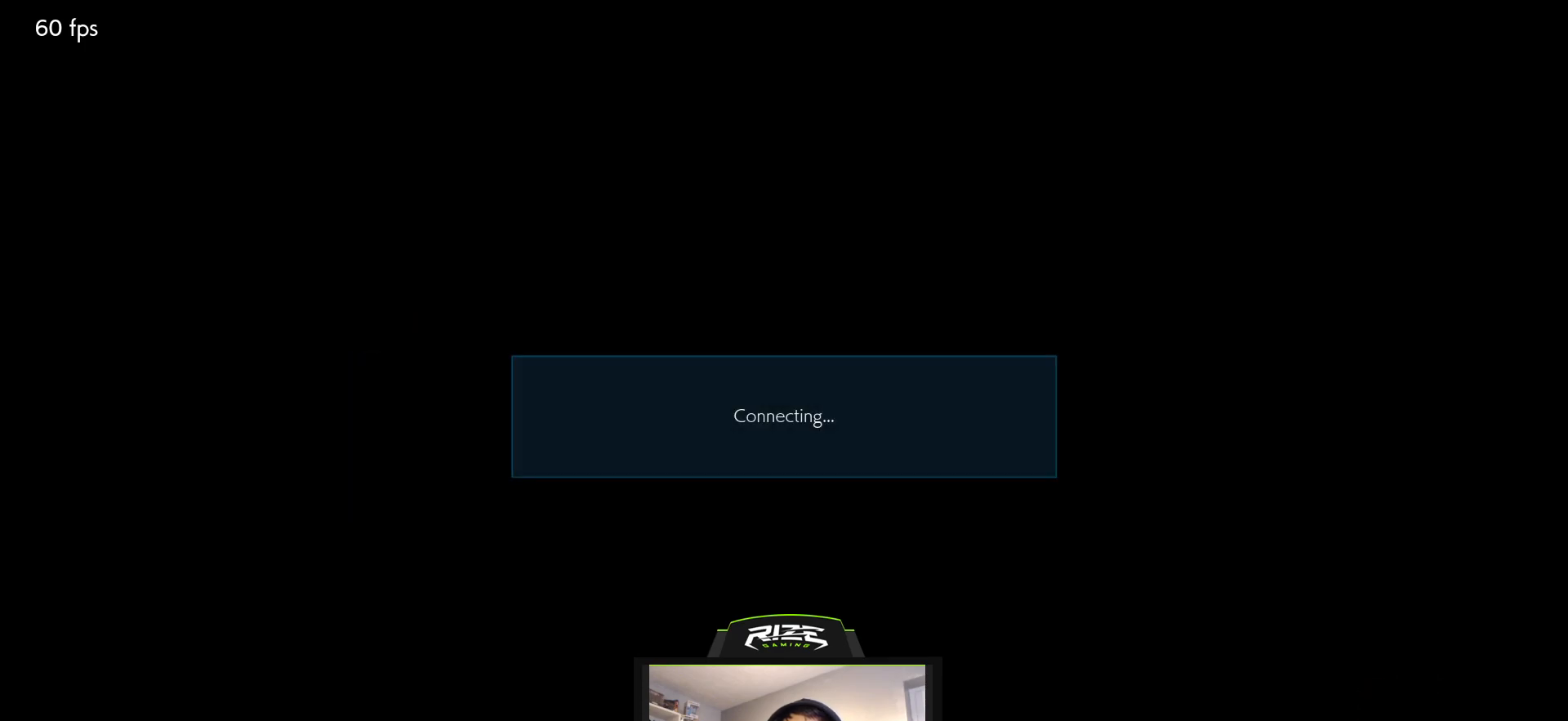
{"buttons": ["CROSS"], "left_stick": "center", "right_stick": "center", "events": [[17, "CROSS", "down"], [83, "CROSS", "up"], [150, "CROSS", "down"], [250, "CROSS", "up"], [333, "CROSS", "down"], [400, "CROSS", "up"], [483, "CROSS", "down"]]}
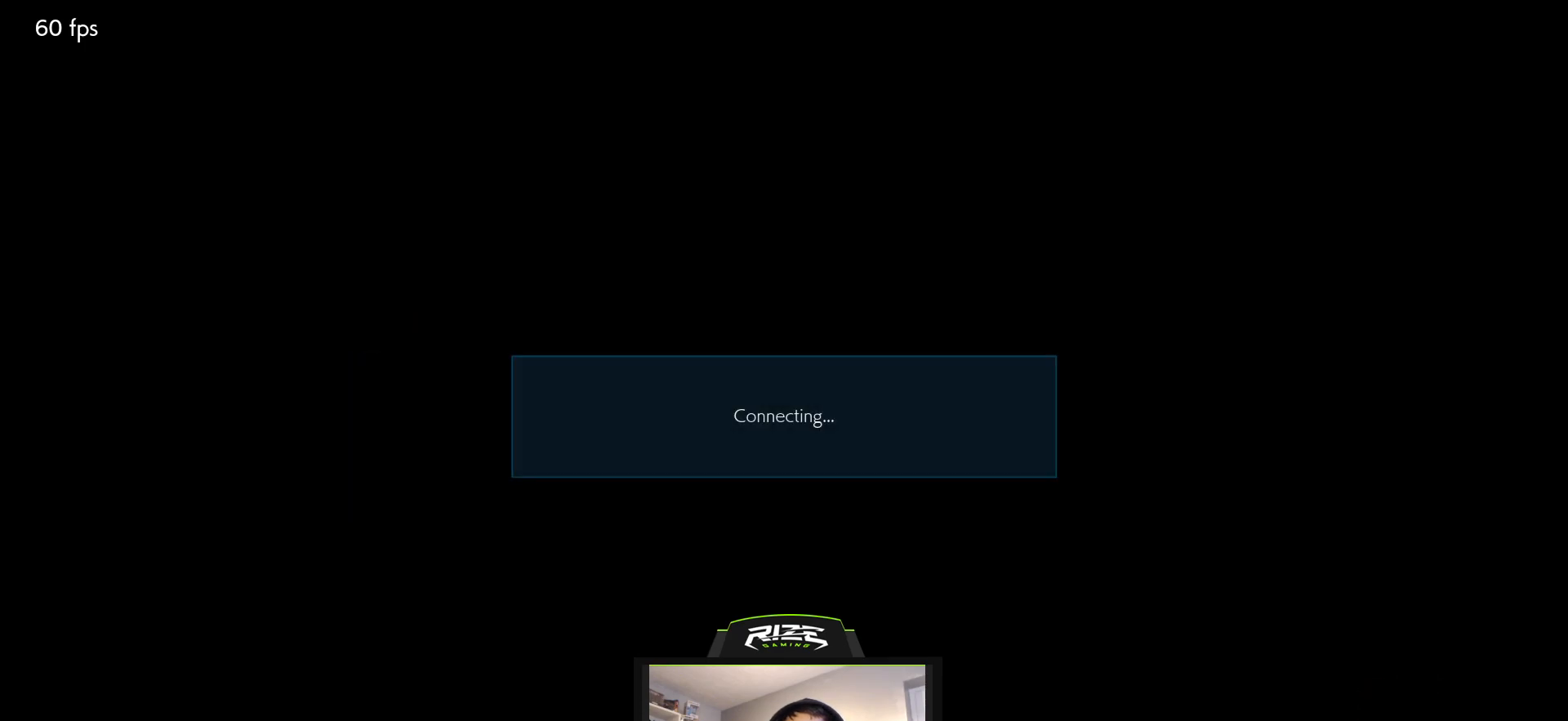
{"buttons": ["CROSS"], "left_stick": "center", "right_stick": "center", "events": [[50, "CROSS", "up"], [133, "CROSS", "down"], [200, "CROSS", "up"], [283, "CROSS", "down"], [350, "CROSS", "up"], [433, "CROSS", "down"]]}
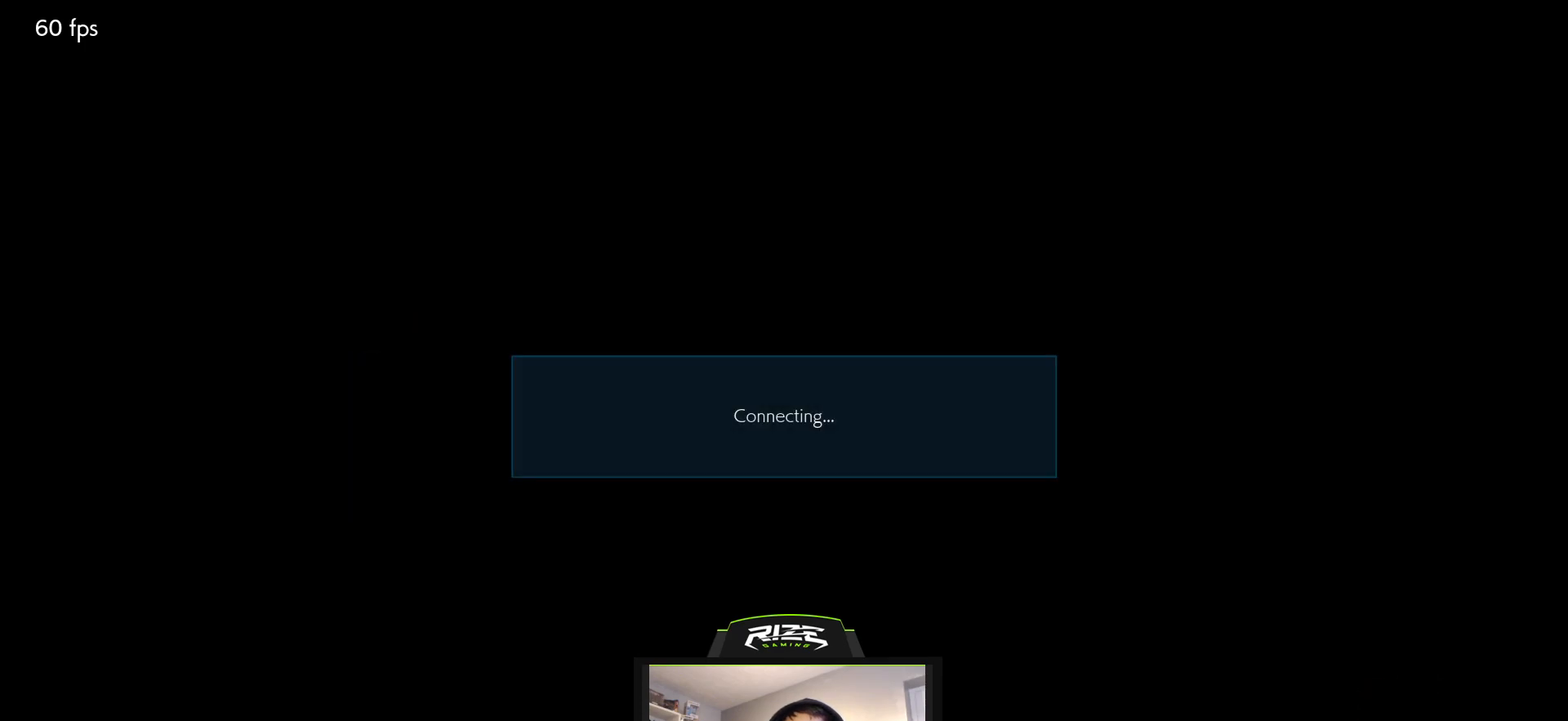
{"buttons": [], "left_stick": "center", "right_stick": "center", "events": [[17, "CROSS", "up"], [100, "CROSS", "down"], [167, "CROSS", "up"], [267, "CROSS", "down"], [333, "CROSS", "up"], [417, "CROSS", "down"], [483, "CROSS", "up"]]}
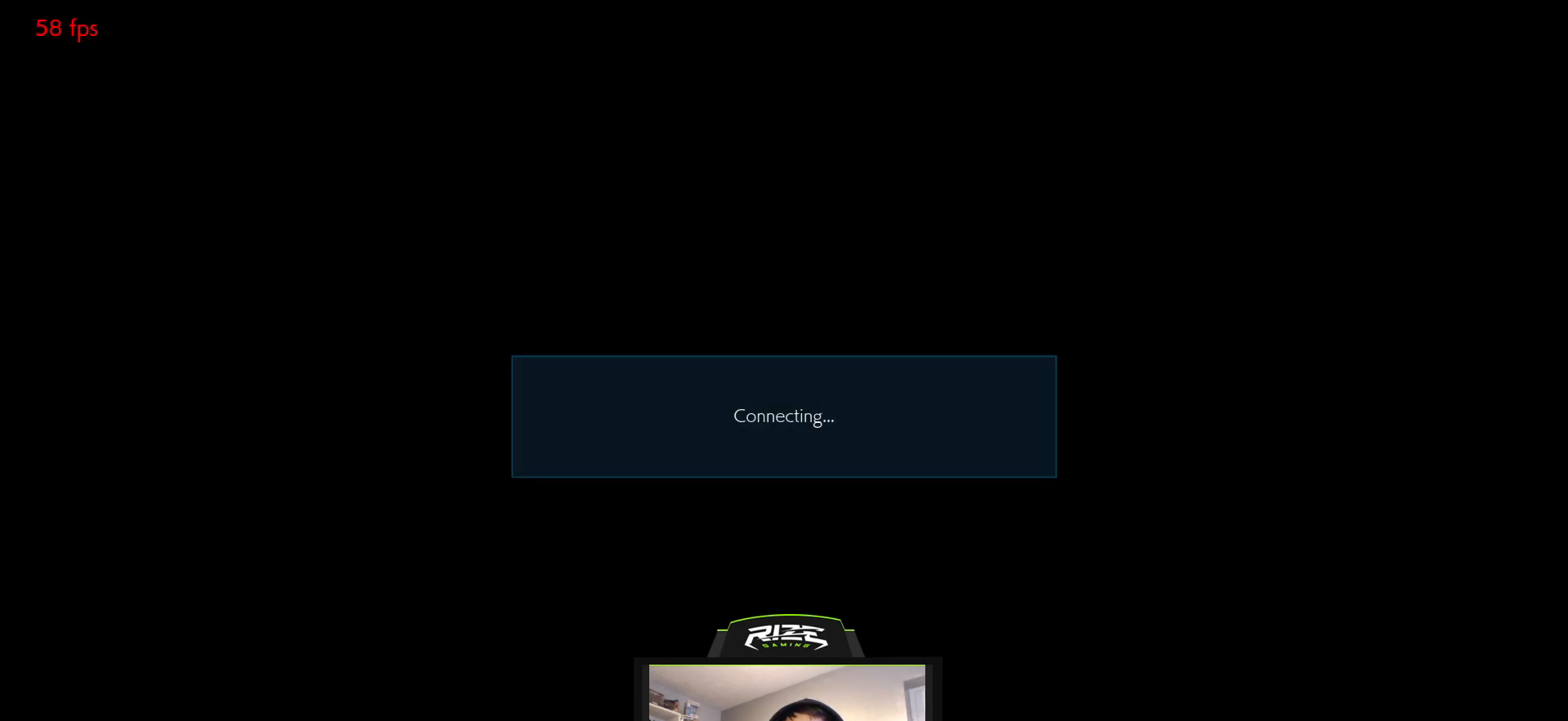
{"buttons": ["CROSS"], "left_stick": "center", "right_stick": "center", "events": [[250, "CROSS", "down"], [333, "CROSS", "up"], [417, "CROSS", "down"]]}
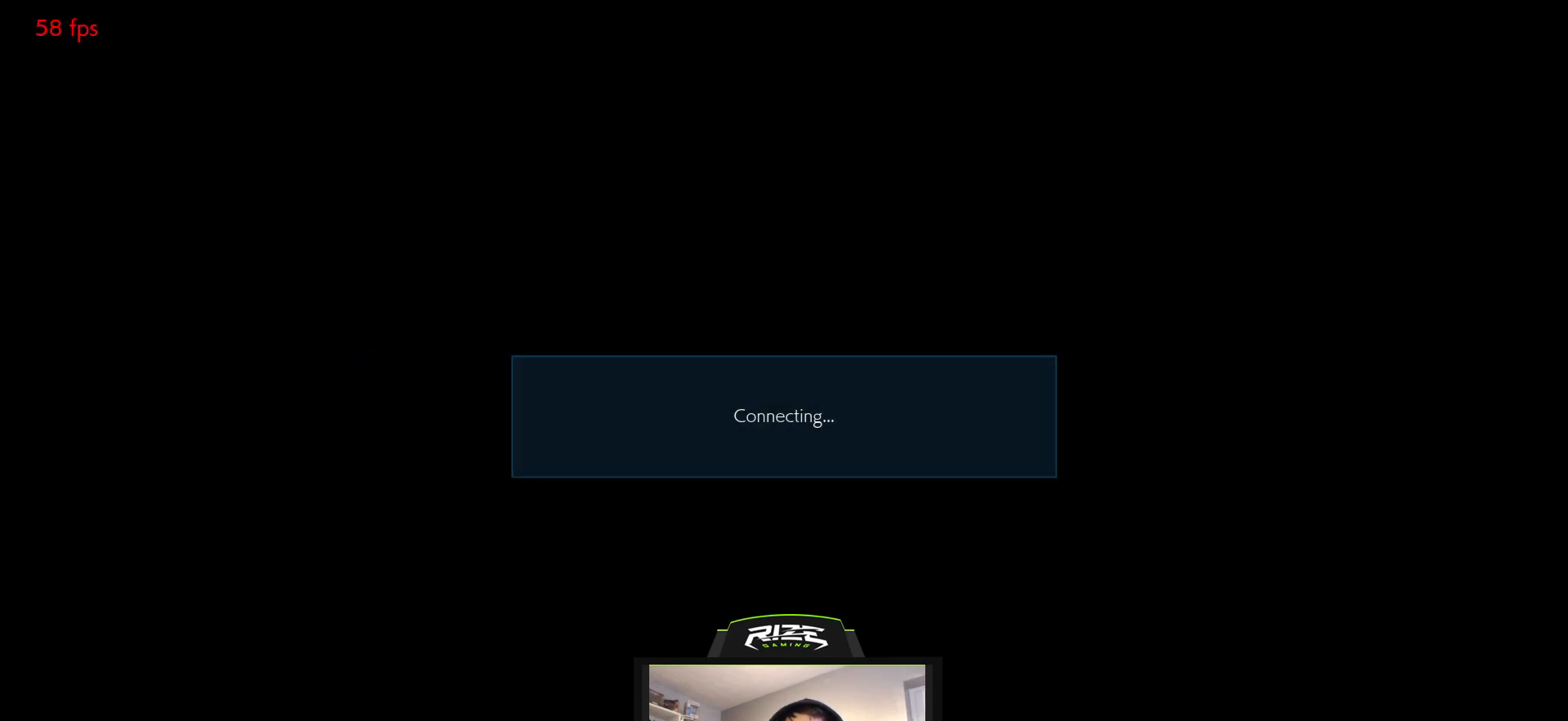
{"buttons": ["CROSS"], "left_stick": "center", "right_stick": "center", "events": [[17, "CROSS", "up"], [100, "CROSS", "down"], [167, "CROSS", "up"], [267, "CROSS", "down"], [350, "CROSS", "up"], [417, "CROSS", "down"]]}
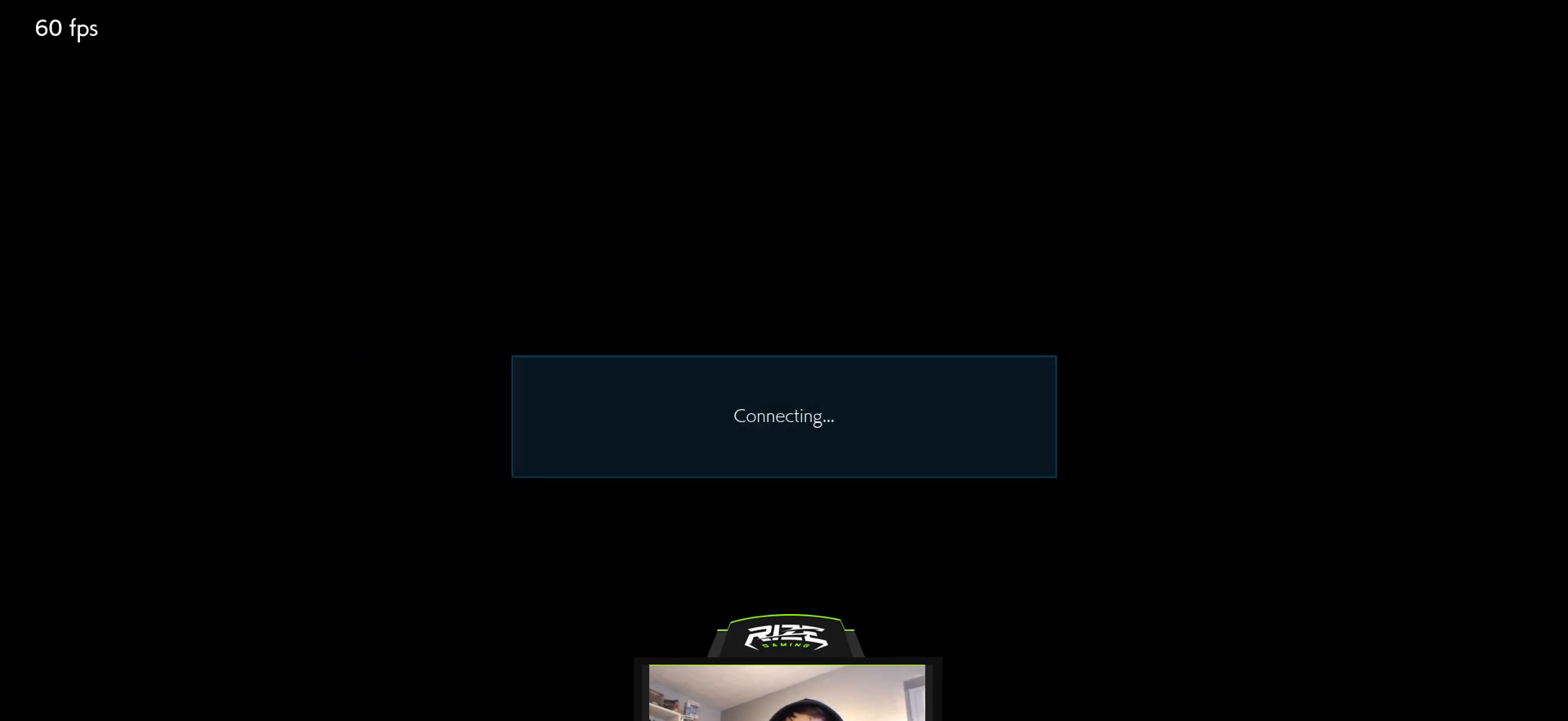
{"buttons": ["CROSS"], "left_stick": "center", "right_stick": "center", "events": [[17, "CROSS", "up"], [100, "CROSS", "down"], [183, "CROSS", "up"], [267, "CROSS", "down"], [350, "CROSS", "up"], [433, "CROSS", "down"]]}
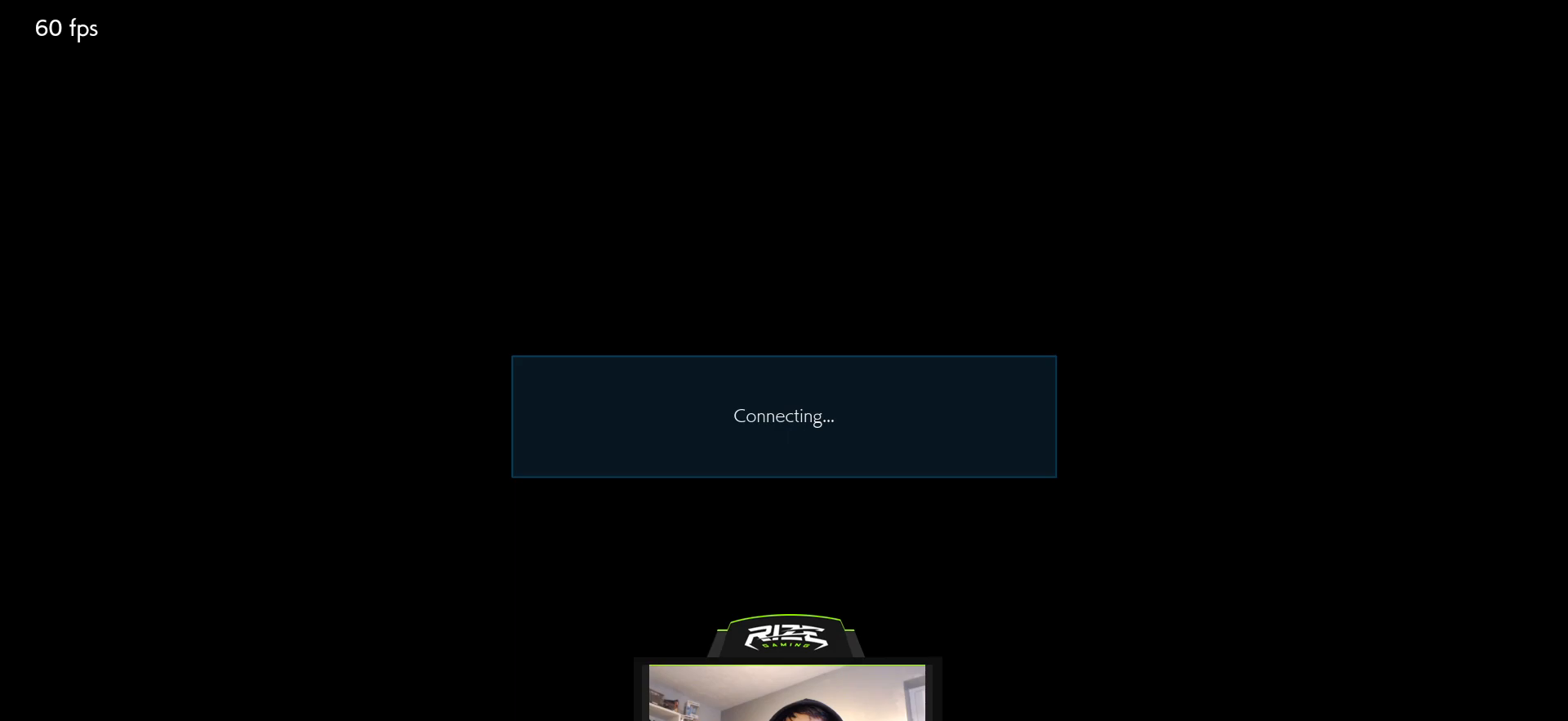
{"buttons": [], "left_stick": "center", "right_stick": "center", "events": [[17, "CROSS", "up"], [100, "CROSS", "down"], [183, "CROSS", "up"], [267, "CROSS", "down"], [350, "CROSS", "up"]]}